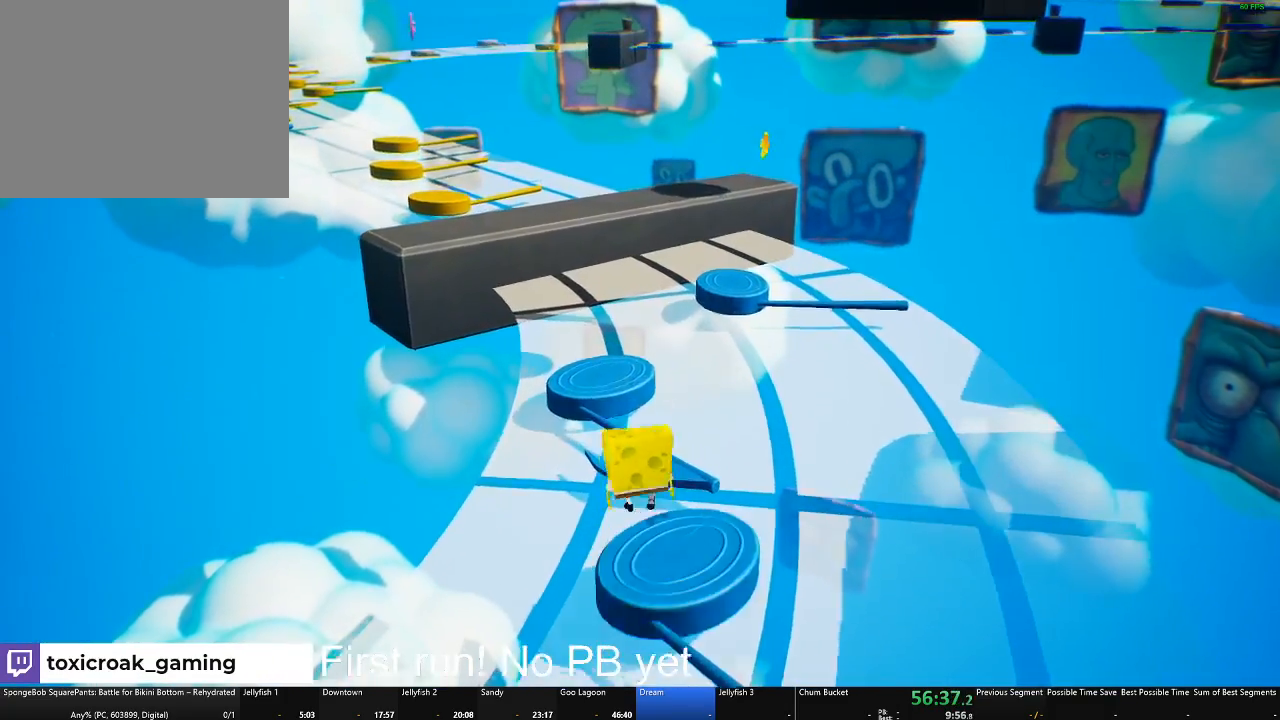
Gameplay with a controller (Xbox layout); each line is a JSON object with the inputs held at the frame after it. "events" lists button and stick changes between this image and that frame as [ms after this image, input, new state], when the widget could be followed in between.
{"buttons": [], "left_stick": "up", "right_stick": "center", "events": [[83, "A", "up"]]}
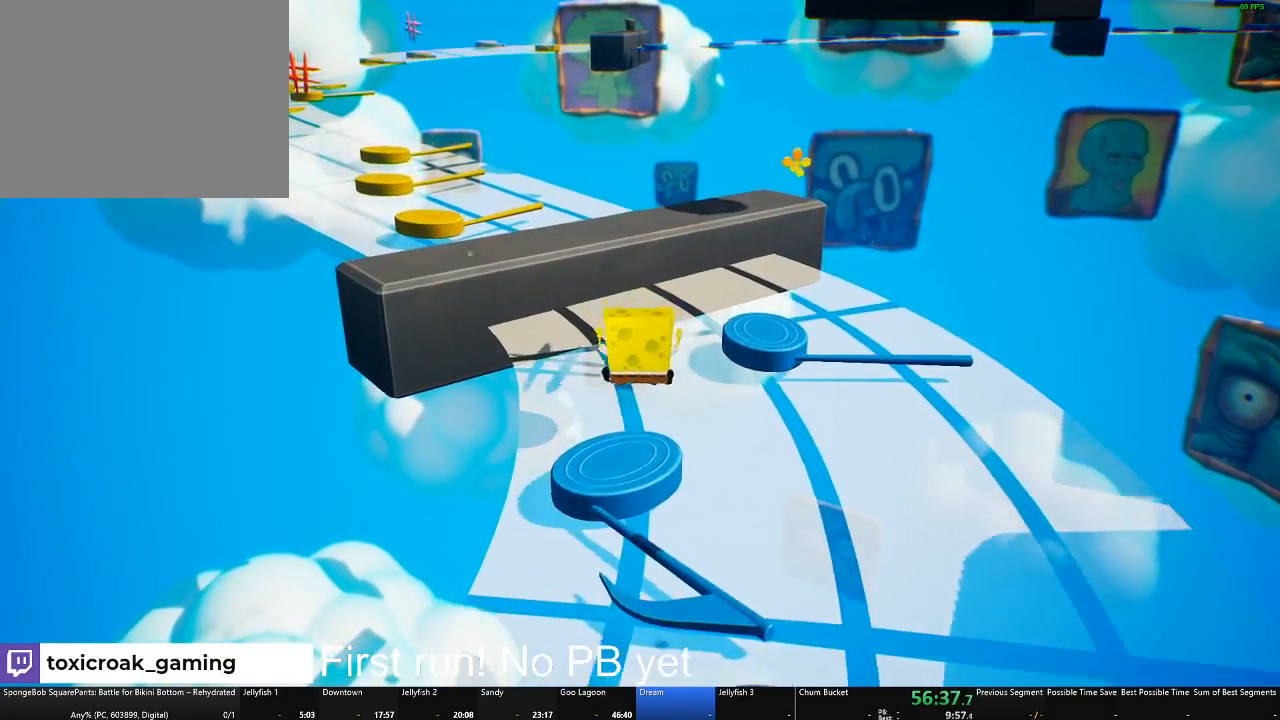
{"buttons": [], "left_stick": "up-right", "right_stick": "center", "events": [[150, "left_stick", "up-right"], [334, "A", "down"], [451, "A", "up"]]}
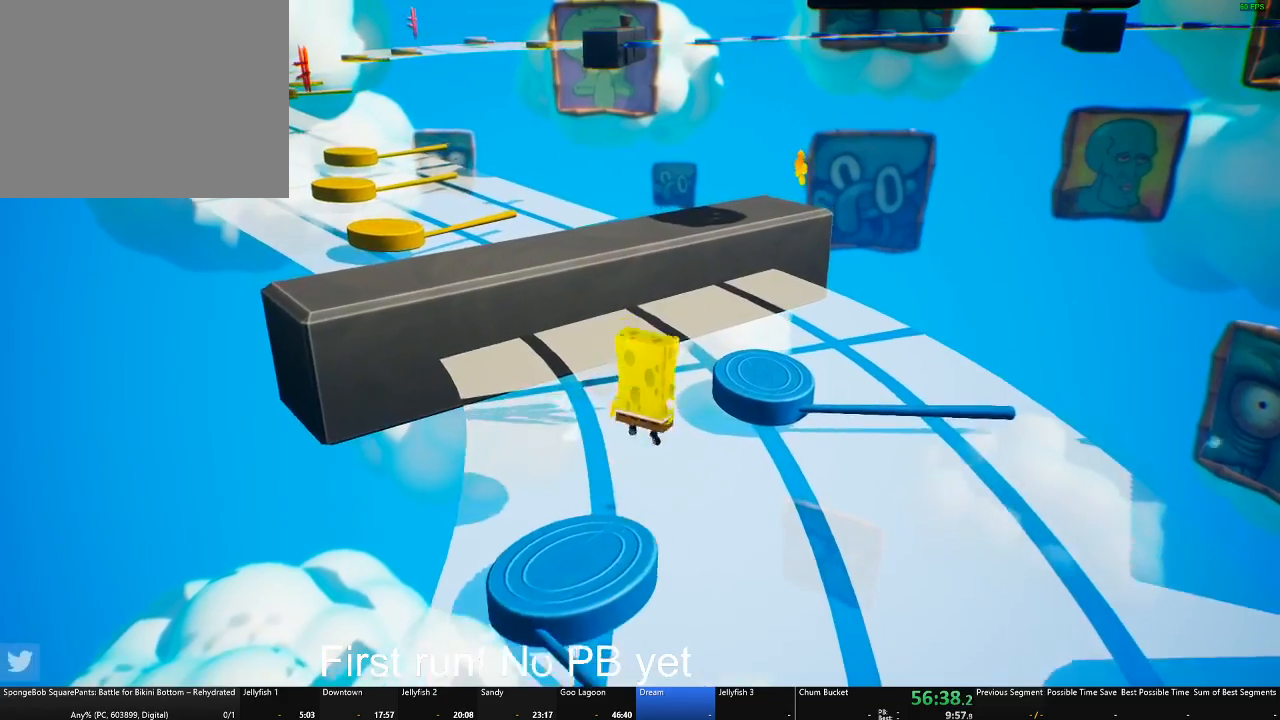
{"buttons": [], "left_stick": "center", "right_stick": "left", "events": [[200, "A", "down"], [300, "A", "up"], [450, "left_stick", "center"], [467, "right_stick", "left"]]}
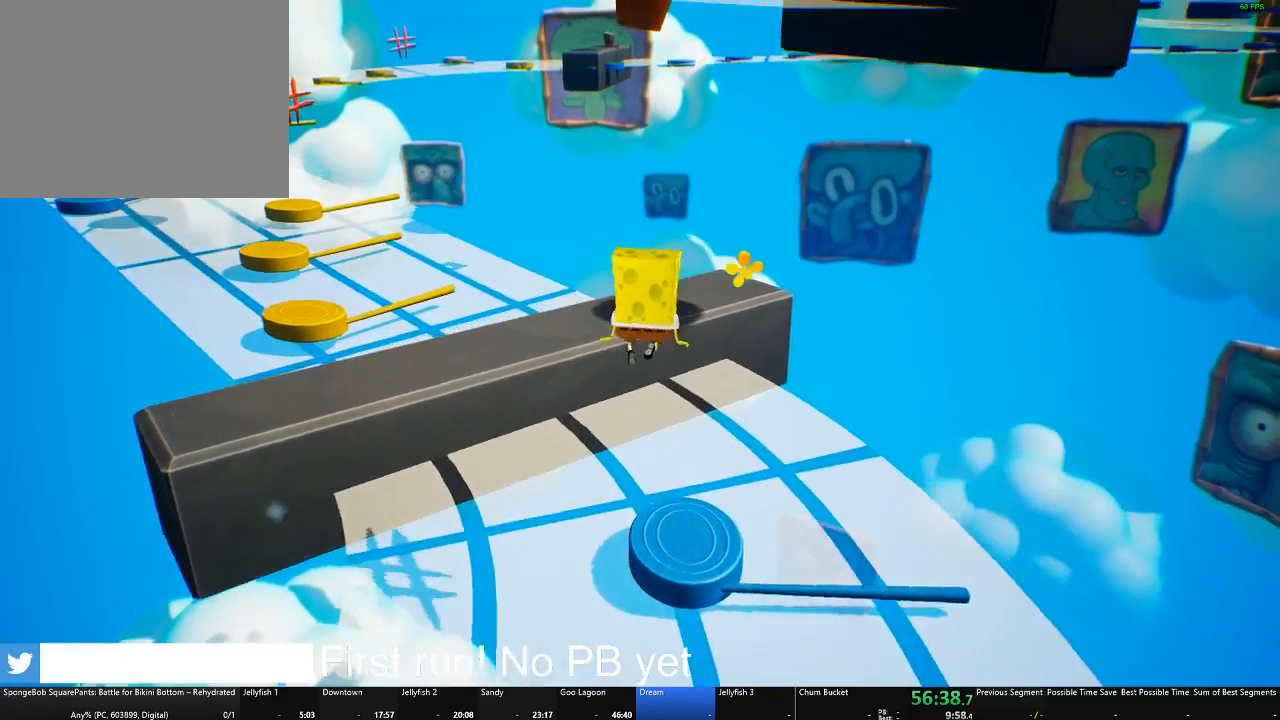
{"buttons": [], "left_stick": "center", "right_stick": "center", "events": [[317, "right_stick", "center"]]}
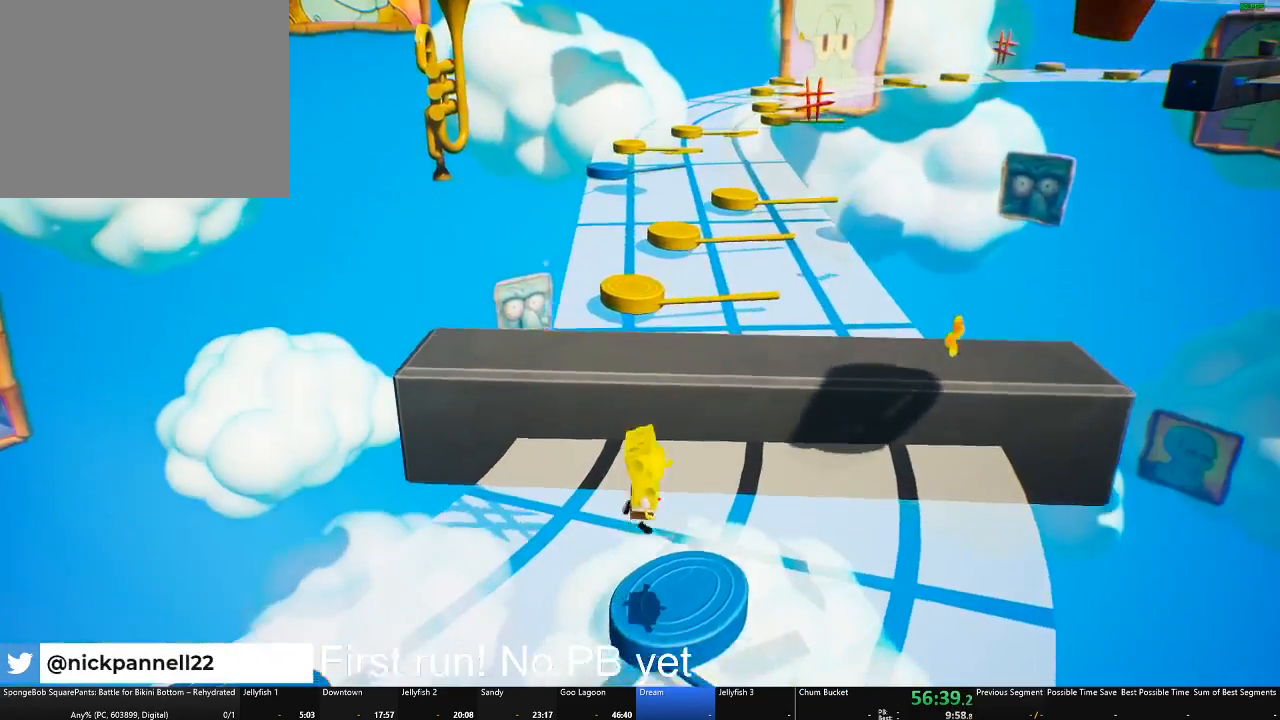
{"buttons": [], "left_stick": "center", "right_stick": "center", "events": []}
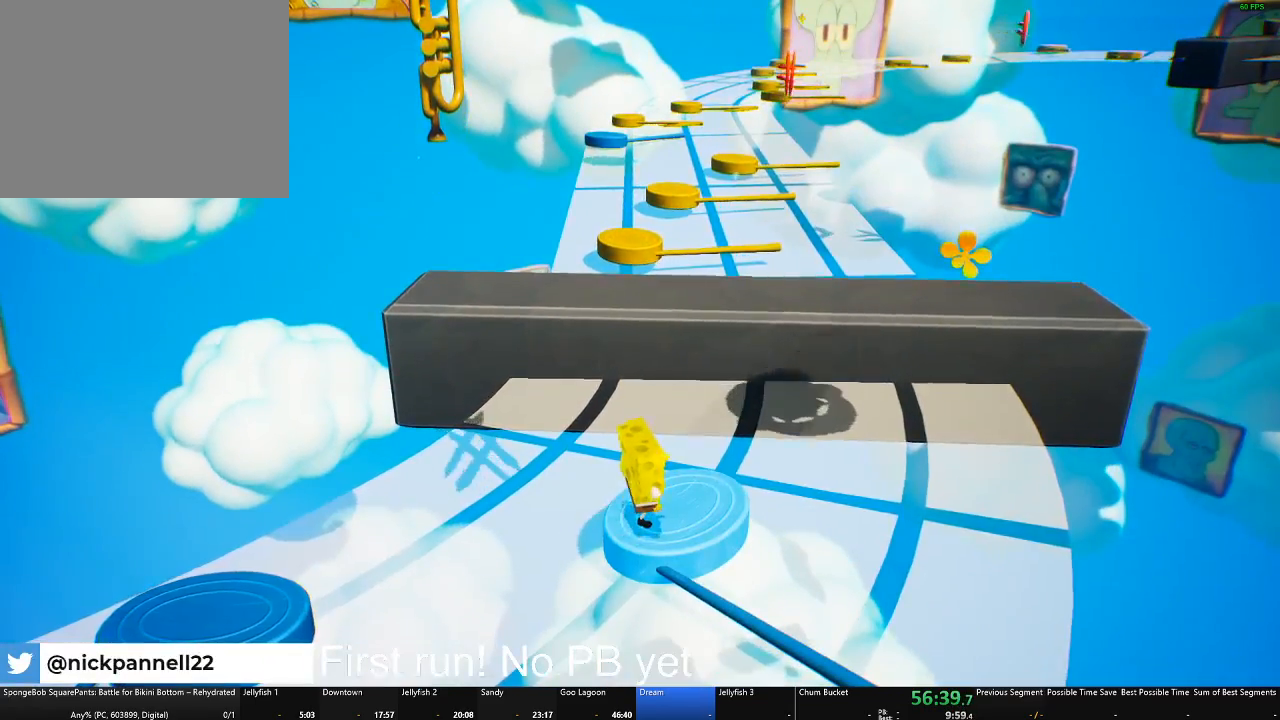
{"buttons": ["A"], "left_stick": "up", "right_stick": "center", "events": [[84, "left_stick", "up"], [401, "A", "down"]]}
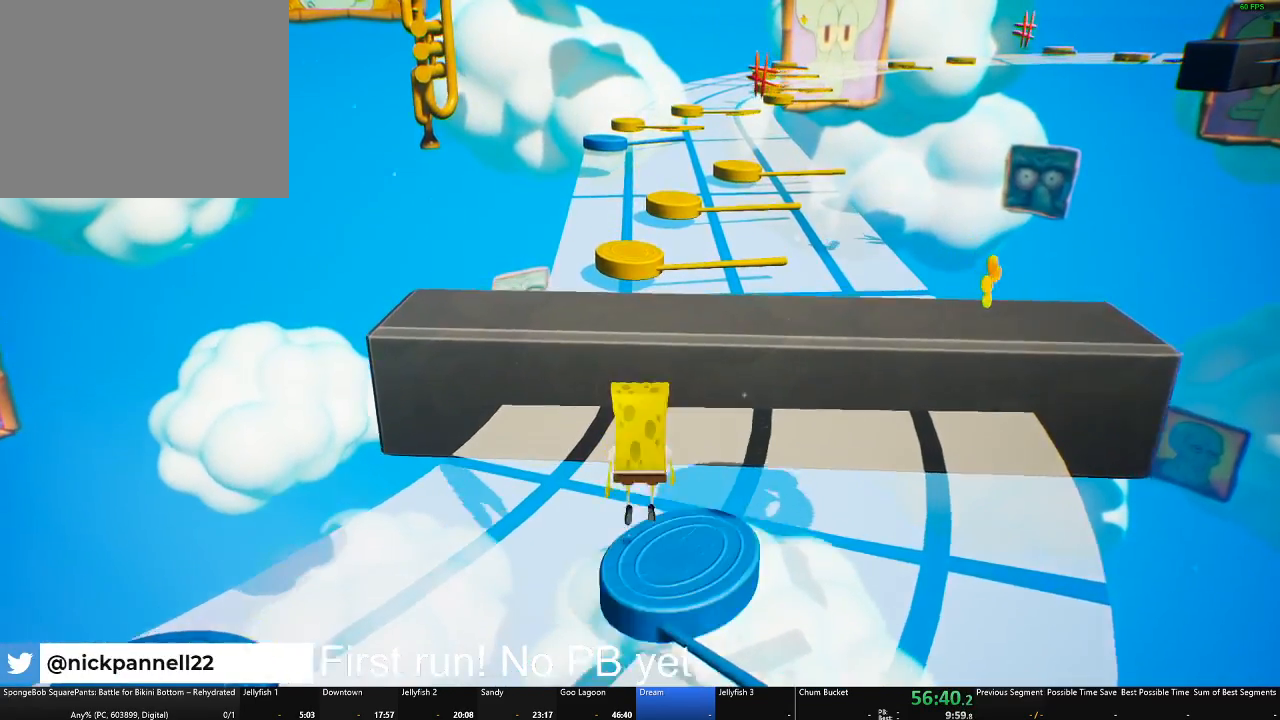
{"buttons": [], "left_stick": "up", "right_stick": "center", "events": [[16, "A", "up"], [133, "A", "down"], [217, "A", "up"]]}
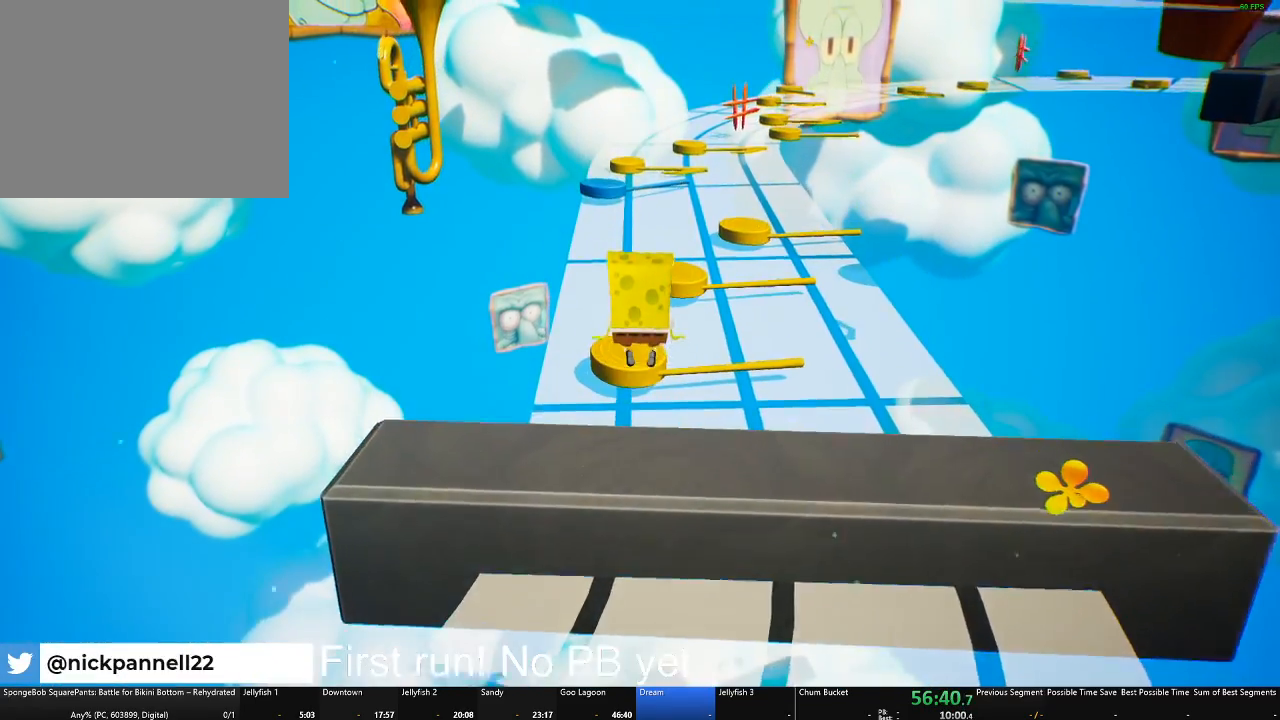
{"buttons": [], "left_stick": "up", "right_stick": "center", "events": []}
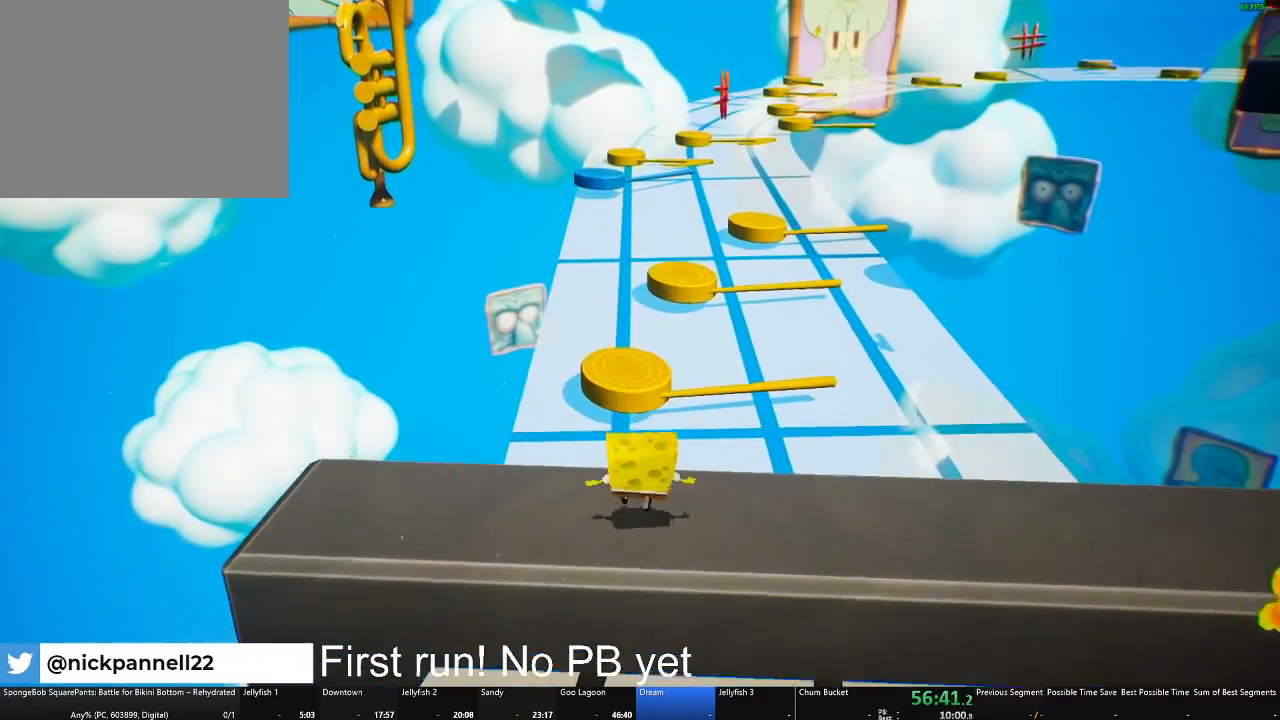
{"buttons": [], "left_stick": "up-right", "right_stick": "left"}
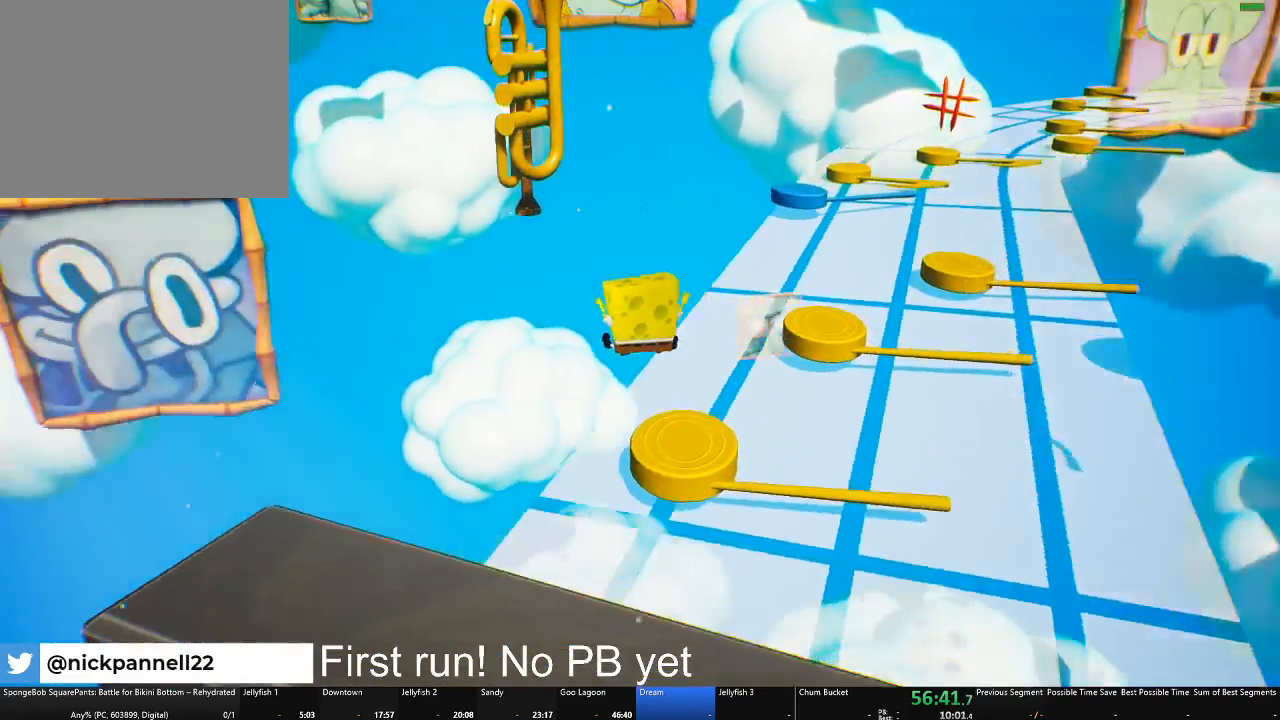
{"buttons": ["A"], "left_stick": "right", "right_stick": "center"}
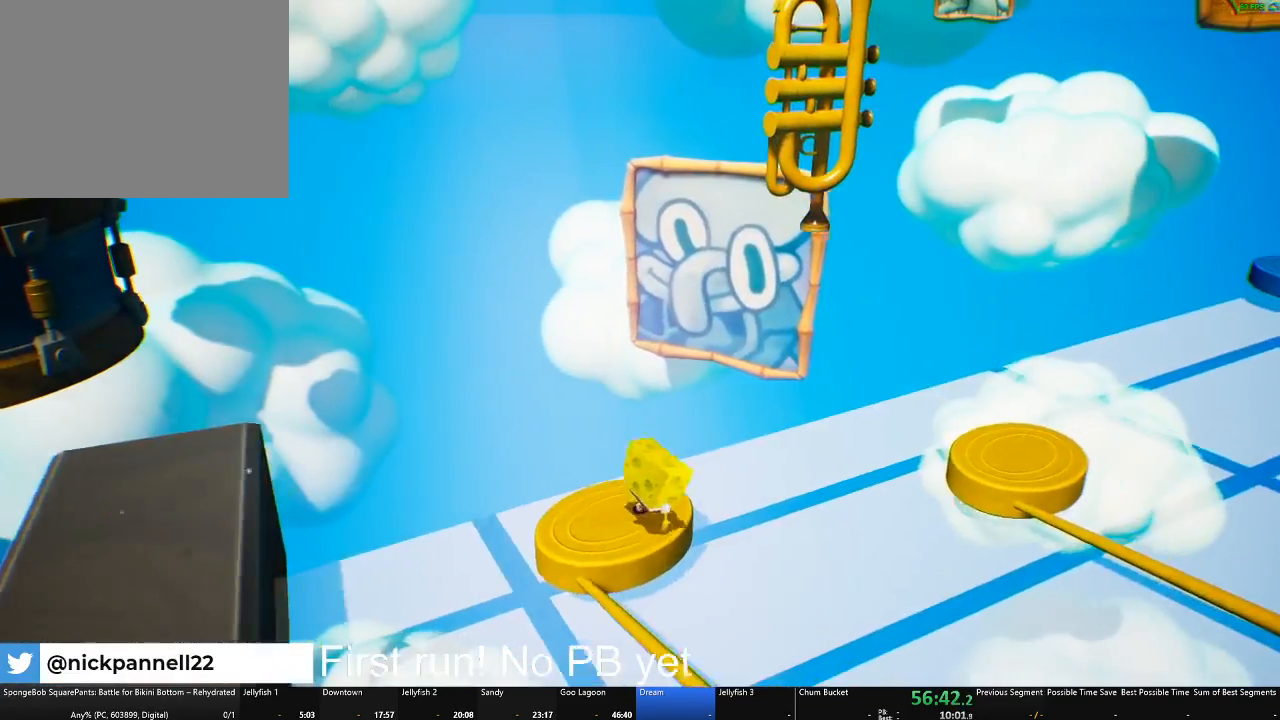
{"buttons": [], "left_stick": "up-right", "right_stick": "center", "events": [[133, "A", "up"], [367, "A", "down"], [417, "left_stick", "up-right"], [433, "A", "up"]]}
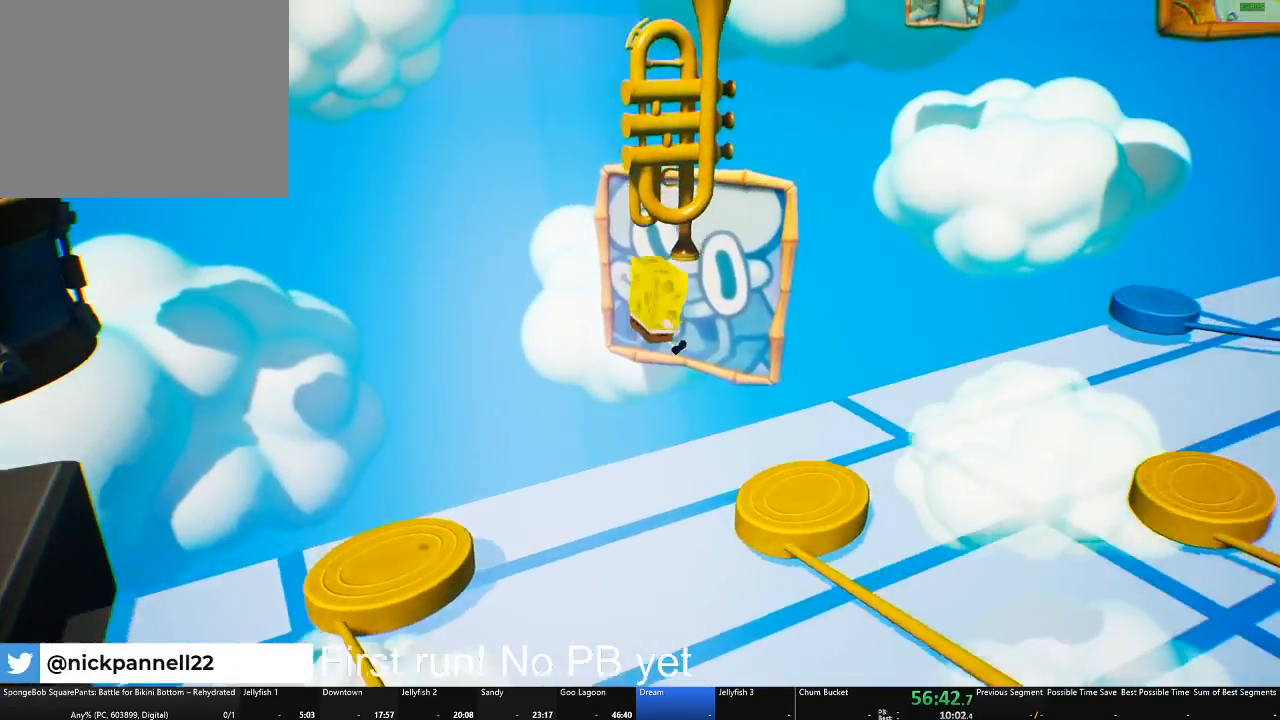
{"buttons": [], "left_stick": "center", "right_stick": "center", "events": [[84, "left_stick", "center"], [134, "right_stick", "left"], [250, "left_stick", "up-right"], [300, "right_stick", "center"], [484, "left_stick", "center"]]}
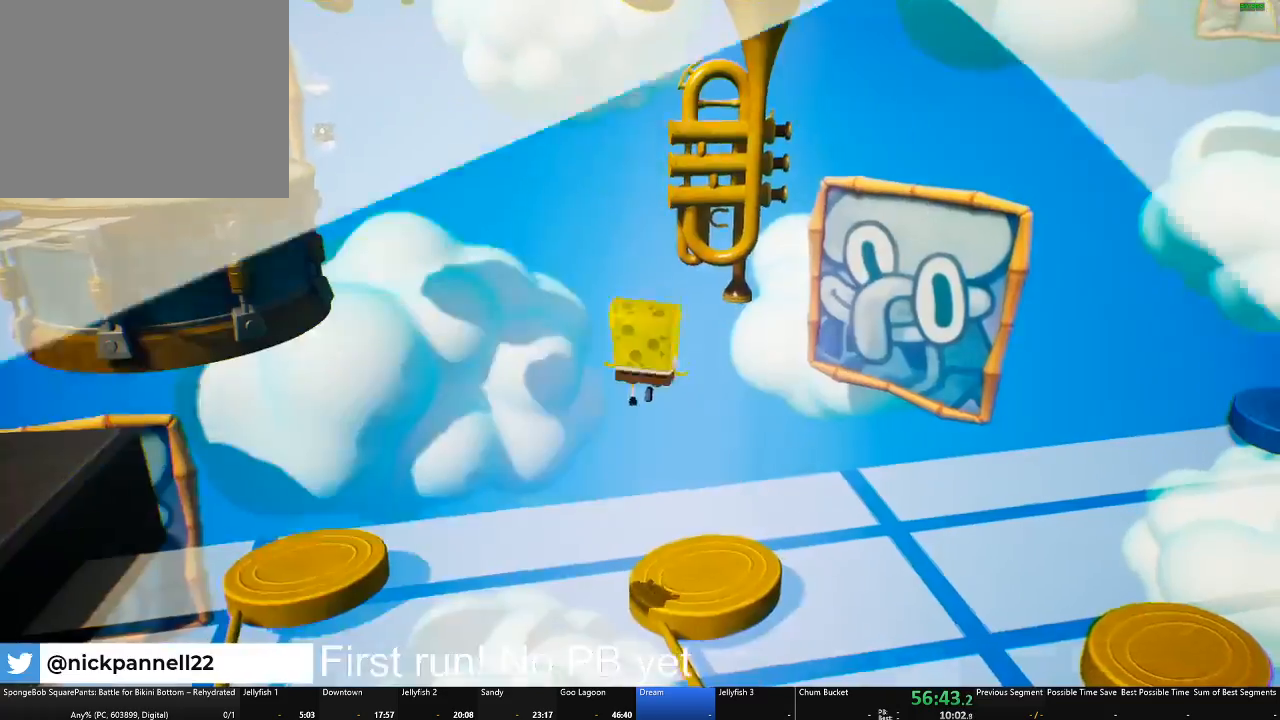
{"buttons": [], "left_stick": "right", "right_stick": "center", "events": [[66, "right_stick", "right"], [150, "right_stick", "center"], [383, "left_stick", "right"]]}
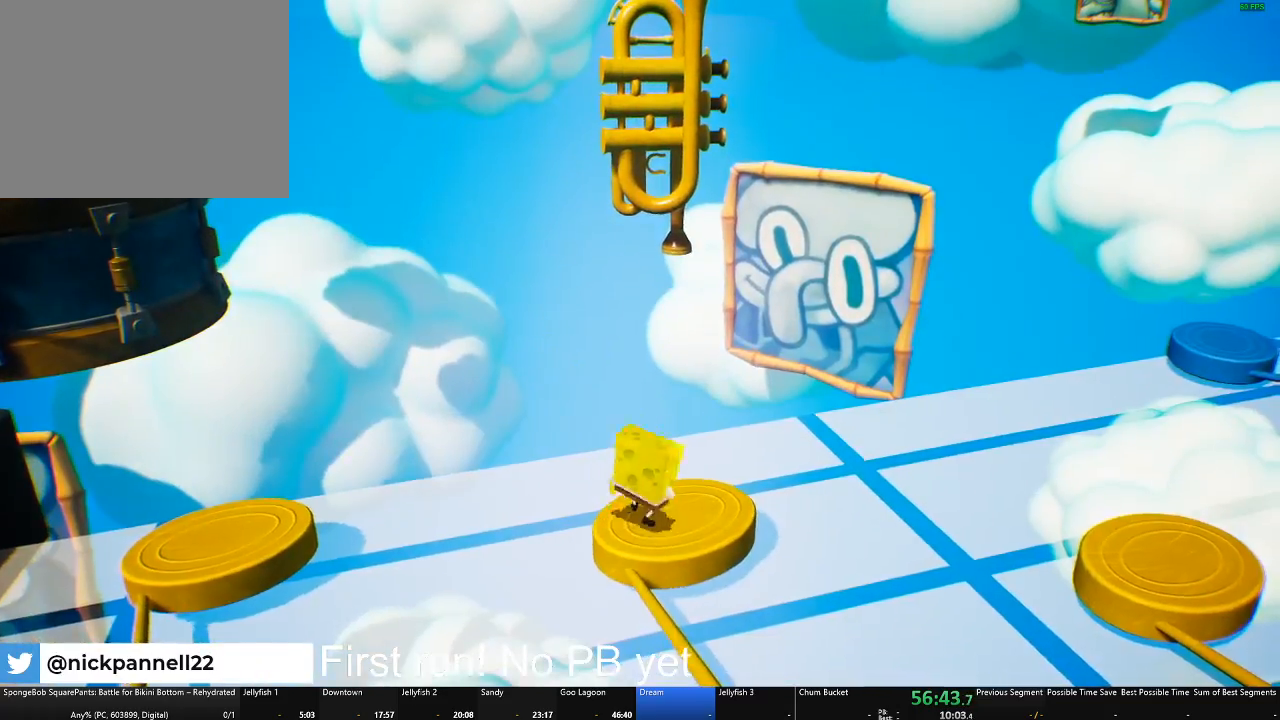
{"buttons": ["A"], "left_stick": "up", "right_stick": "center", "events": [[117, "left_stick", "up"], [417, "A", "down"]]}
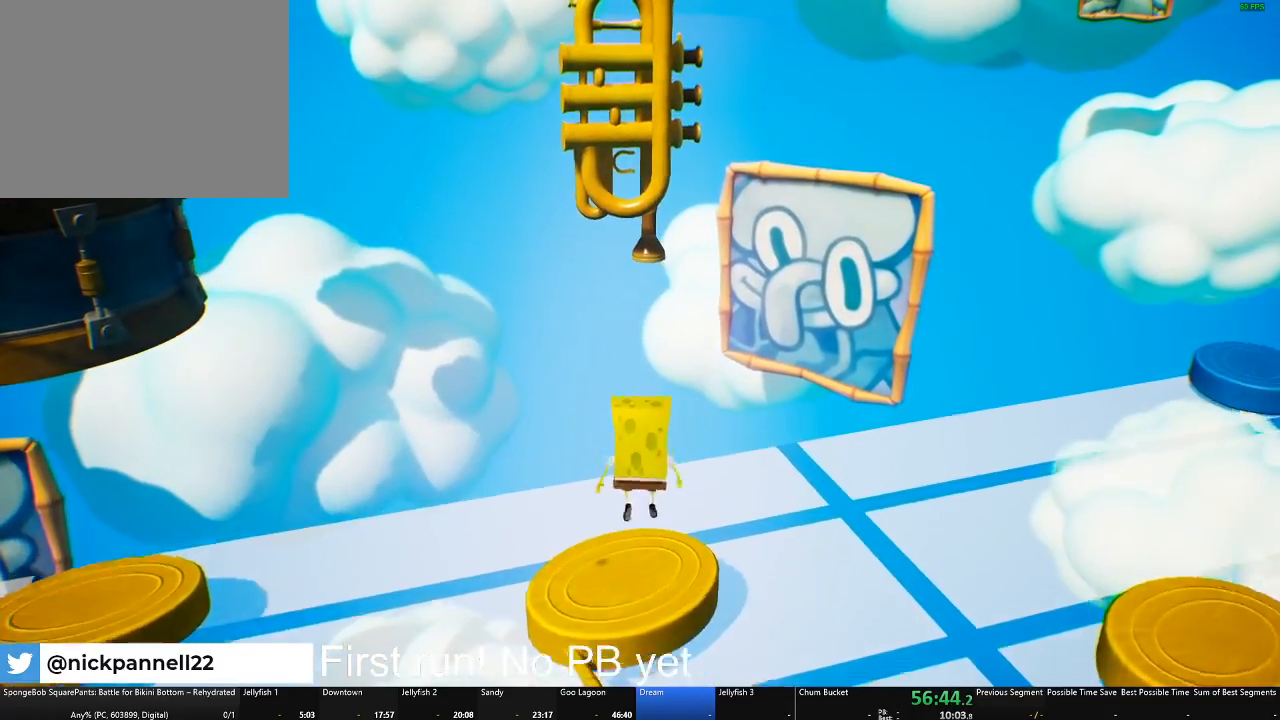
{"buttons": ["A"], "left_stick": "up", "right_stick": "center", "events": [[133, "A", "up"], [300, "A", "down"]]}
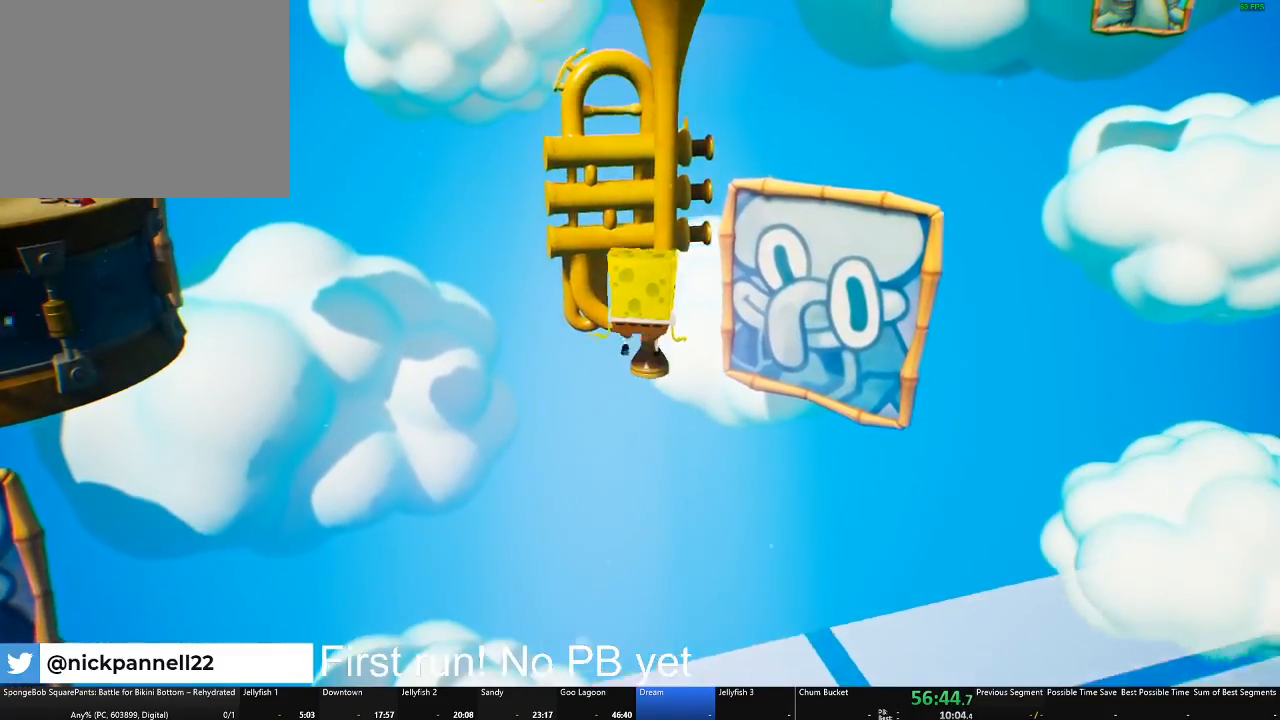
{"buttons": [], "left_stick": "up", "right_stick": "center", "events": [[17, "A", "up"], [100, "X", "down"], [384, "X", "up"]]}
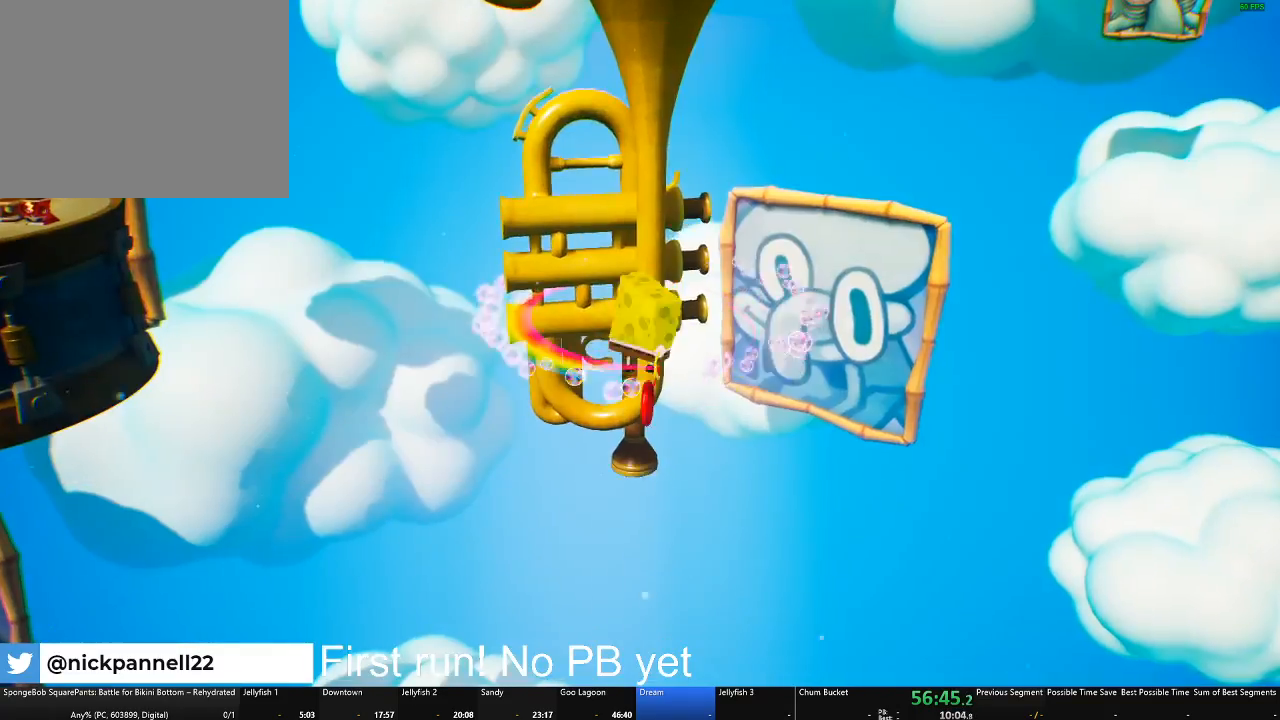
{"buttons": [], "left_stick": "center", "right_stick": "center", "events": [[283, "left_stick", "center"]]}
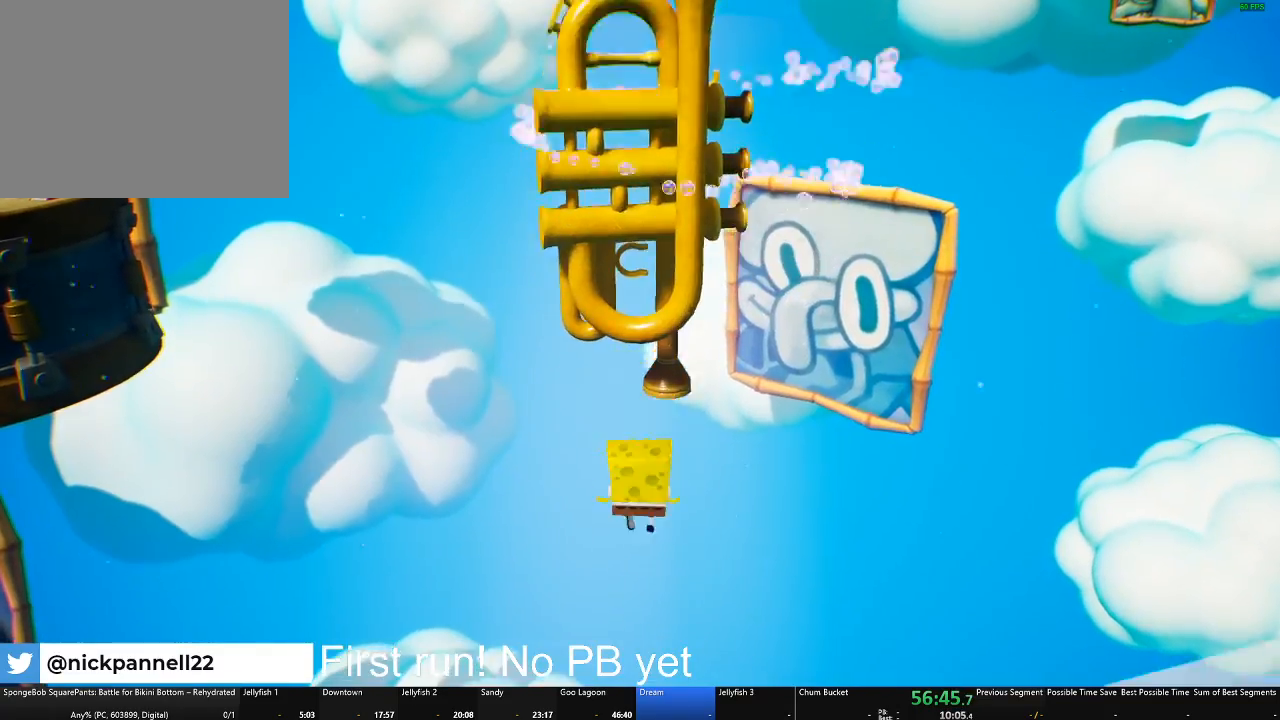
{"buttons": [], "left_stick": "center", "right_stick": "center", "events": []}
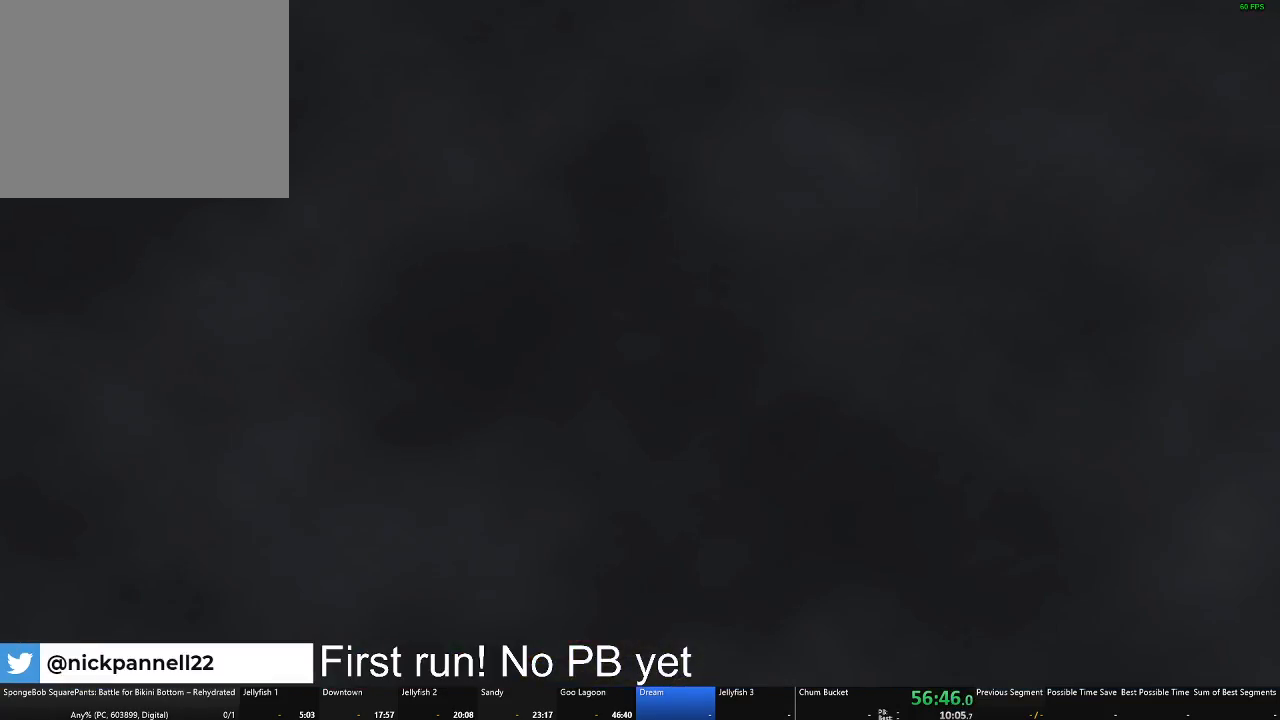
{"buttons": [], "left_stick": "center", "right_stick": "center", "events": []}
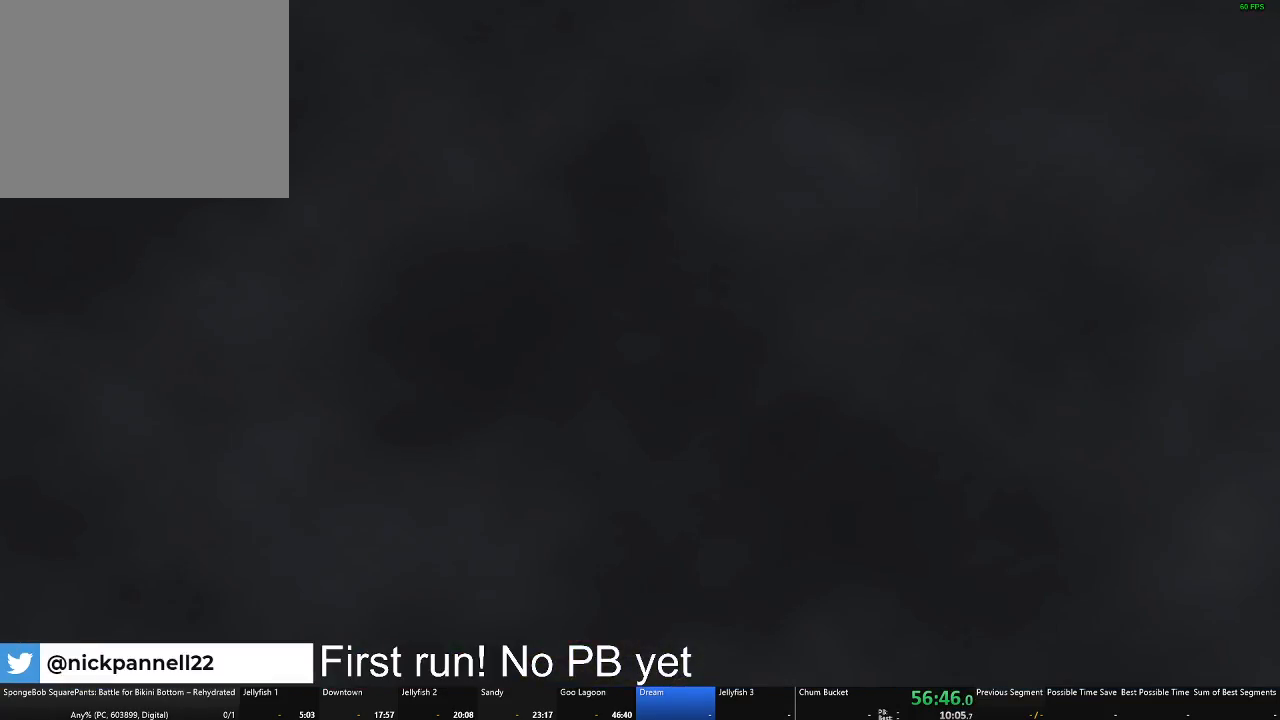
{"buttons": [], "left_stick": "up", "right_stick": "center", "events": [[84, "left_stick", "up"]]}
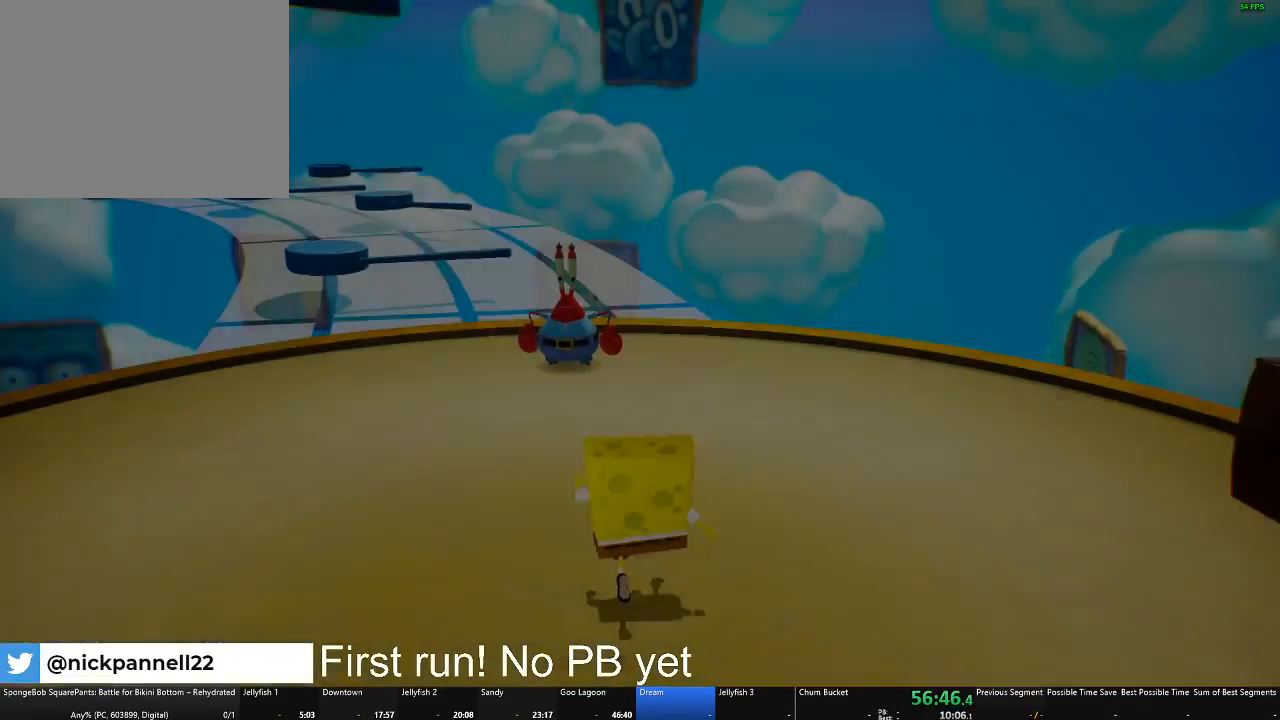
{"buttons": [], "left_stick": "up", "right_stick": "center", "events": [[217, "right_stick", "left"], [484, "right_stick", "center"]]}
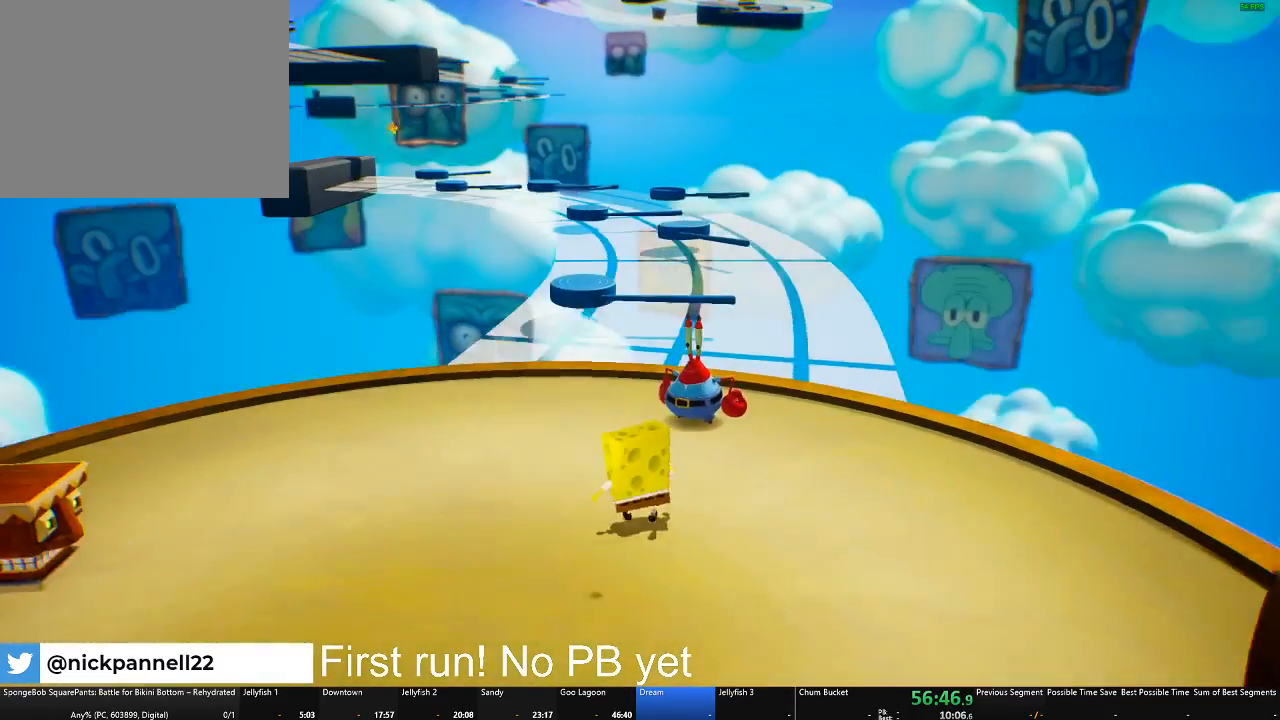
{"buttons": [], "left_stick": "up", "right_stick": "center", "events": []}
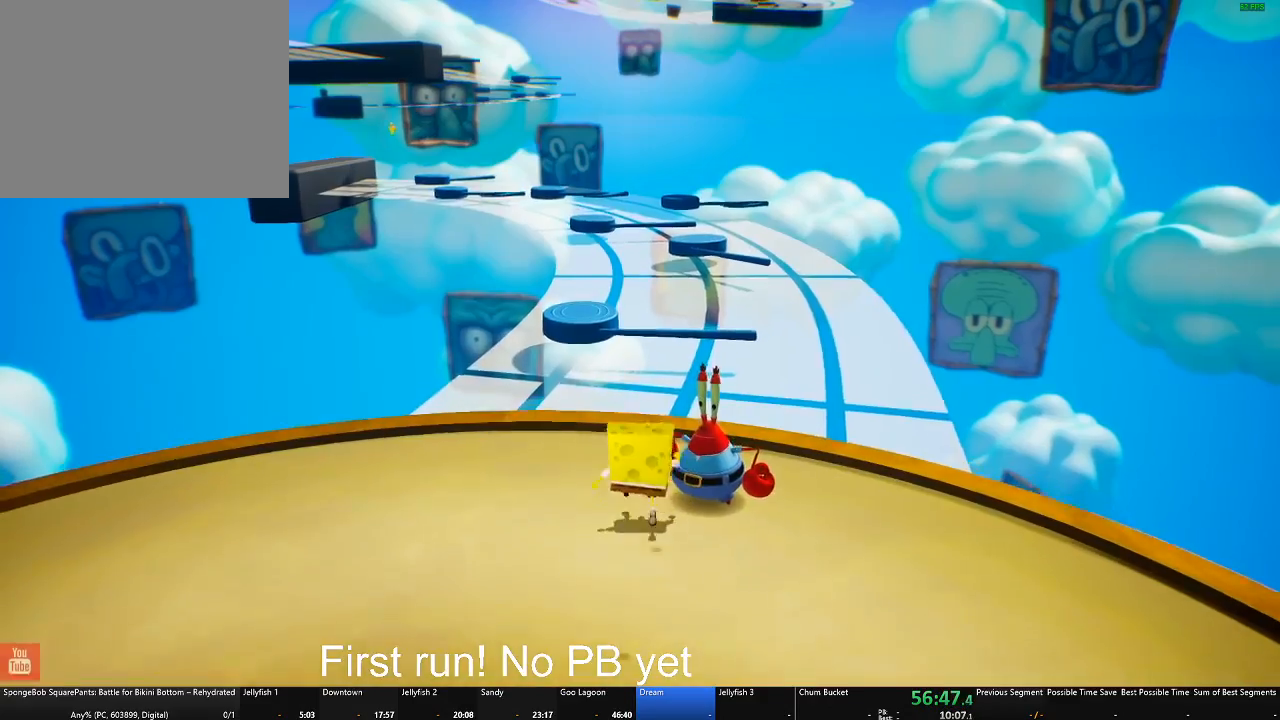
{"buttons": [], "left_stick": "up", "right_stick": "center", "events": []}
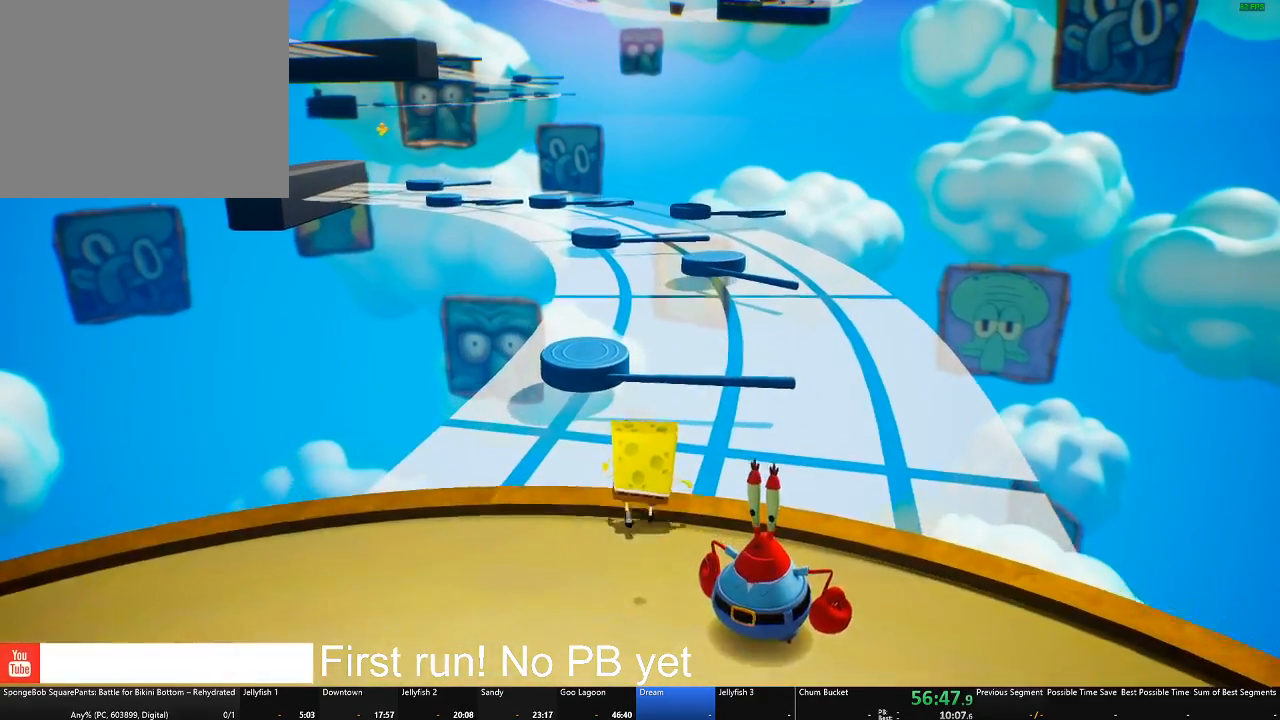
{"buttons": [], "left_stick": "up-left", "right_stick": "center", "events": [[134, "A", "down"], [301, "A", "up"], [401, "A", "down"], [451, "left_stick", "up-left"], [484, "A", "up"]]}
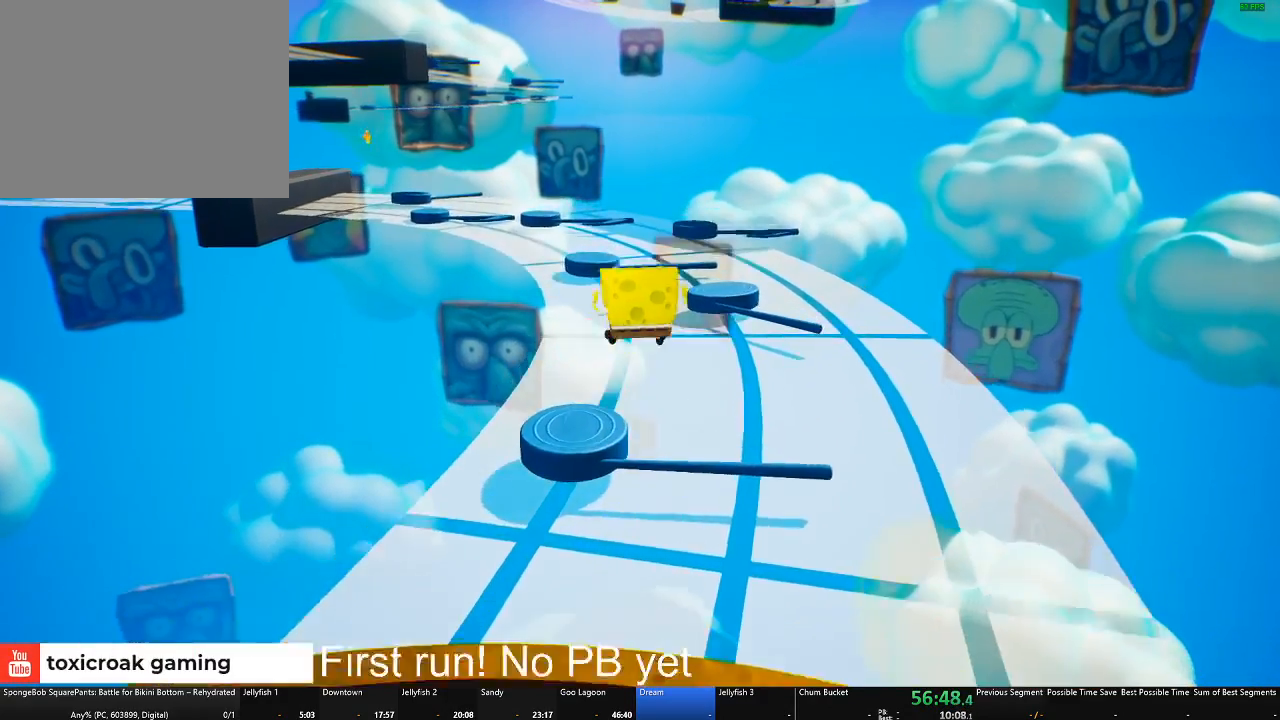
{"buttons": [], "left_stick": "center", "right_stick": "center", "events": [[384, "left_stick", "center"]]}
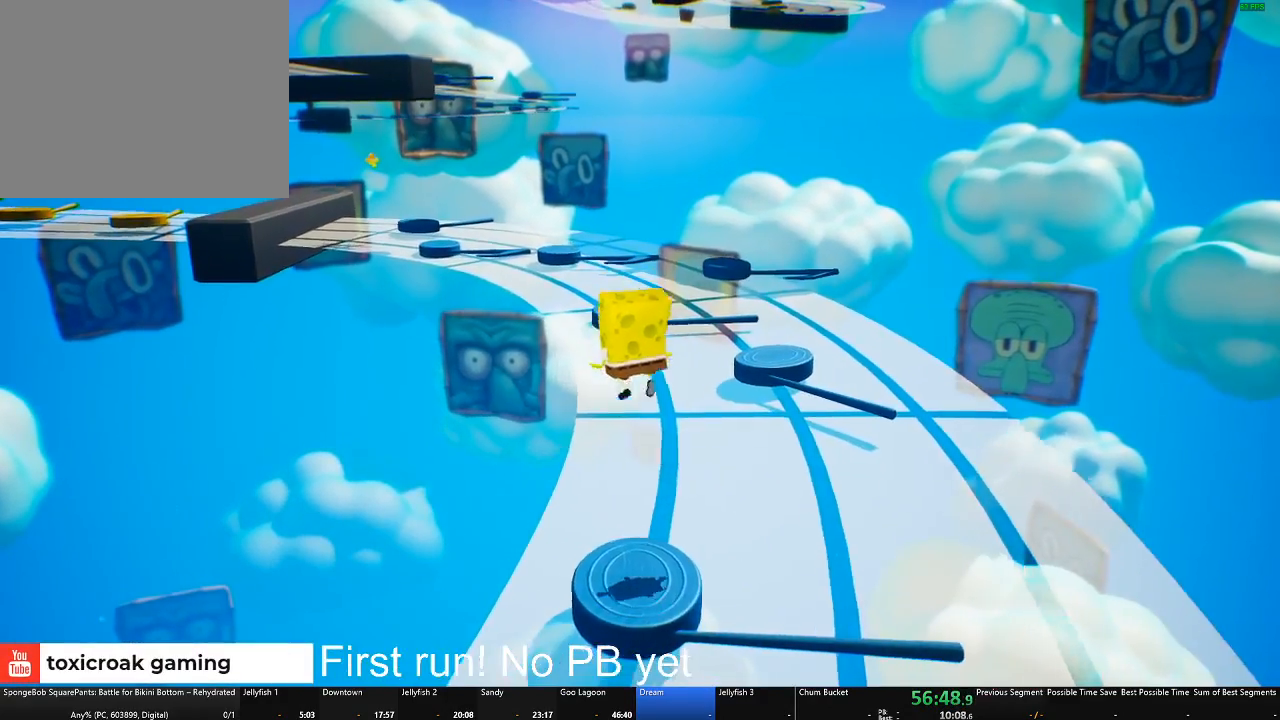
{"buttons": ["A"], "left_stick": "up-right", "right_stick": "center", "events": [[67, "left_stick", "up-right"], [451, "A", "down"]]}